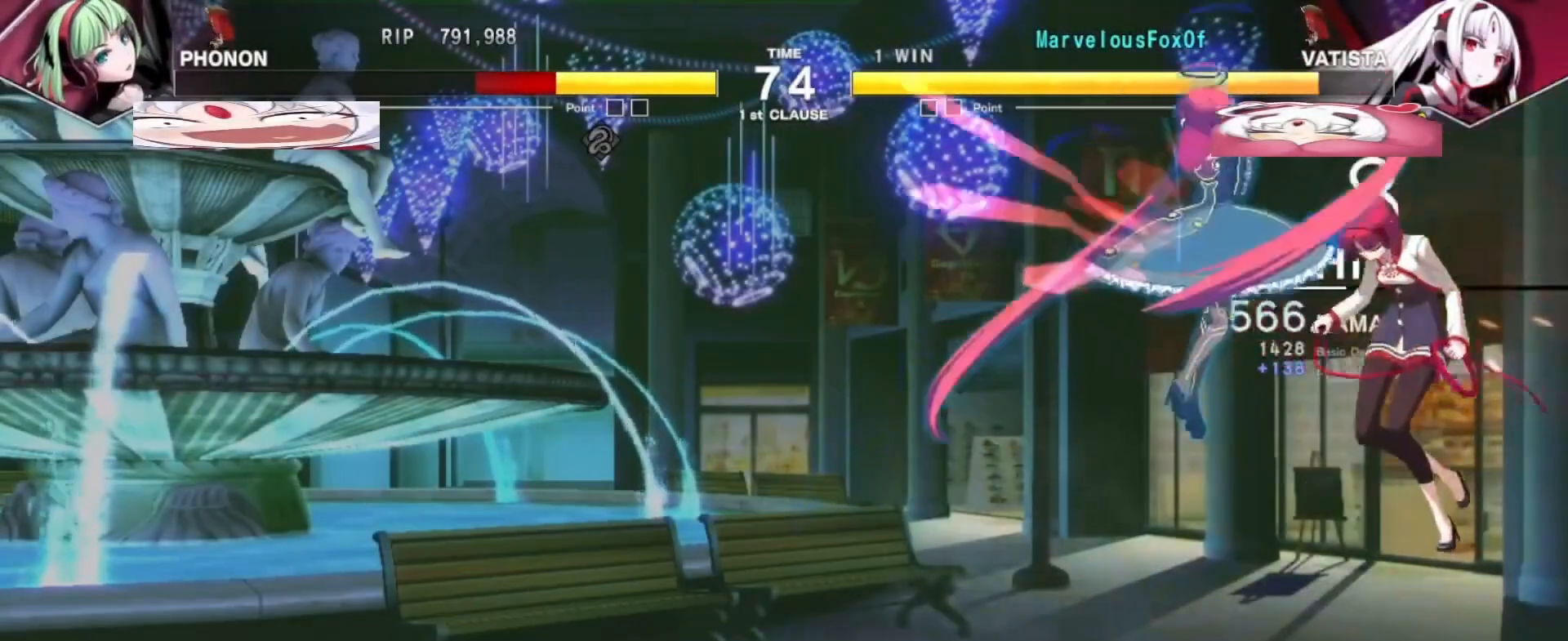
Gameplay with a controller (arcade stick); each line is a JSON object with the inputs held at the frame after it. "events" lists button and stick changes between this image and that frame as [ms after this image, input, new state], when the widget could be followed in between. Not read: L3 R3.
{"buttons": ["B"], "left_stick": "down", "events": []}
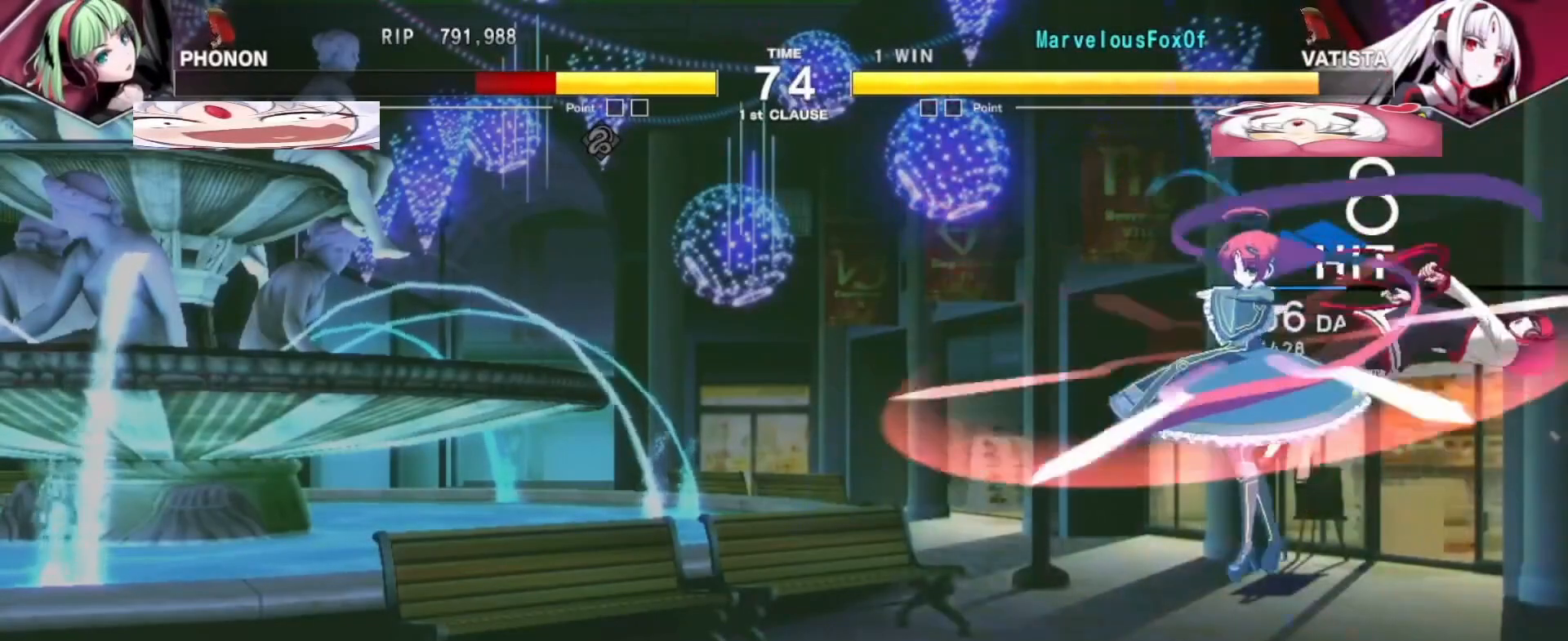
{"buttons": ["B"], "left_stick": "down", "events": []}
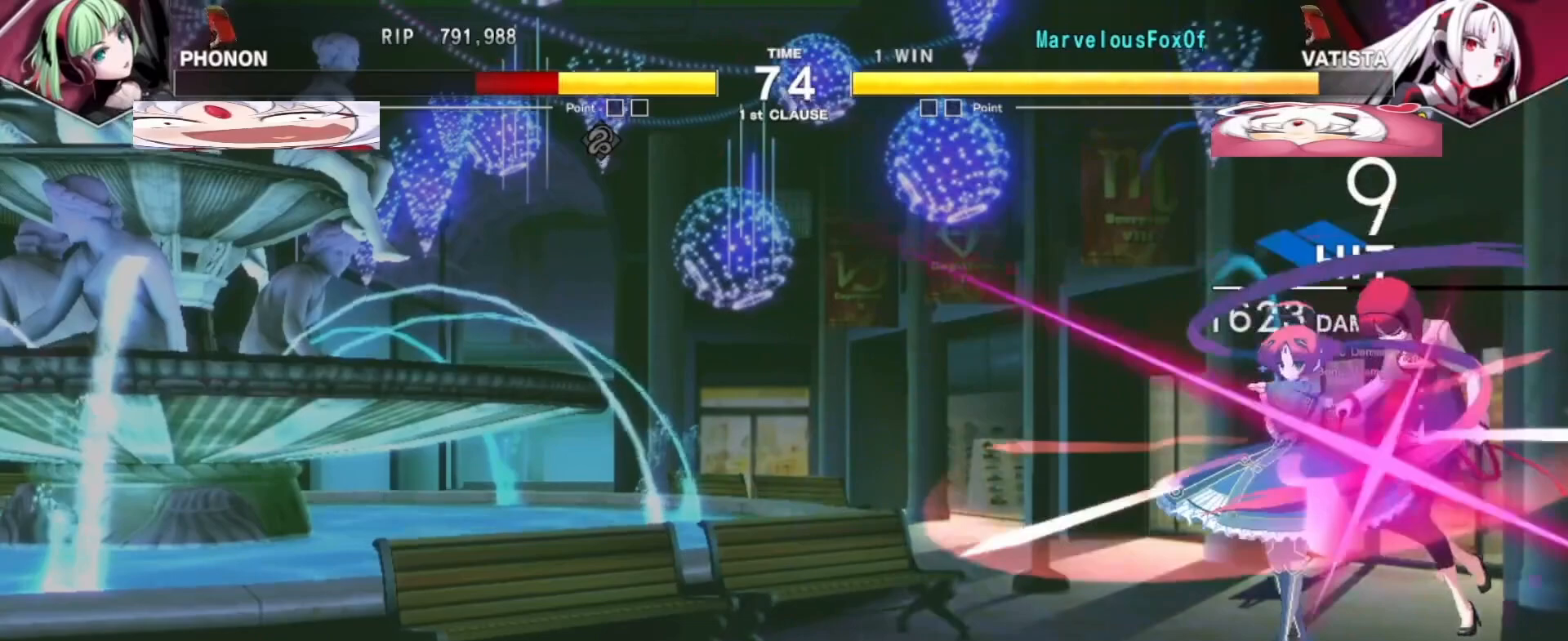
{"buttons": ["B"], "left_stick": "down", "events": []}
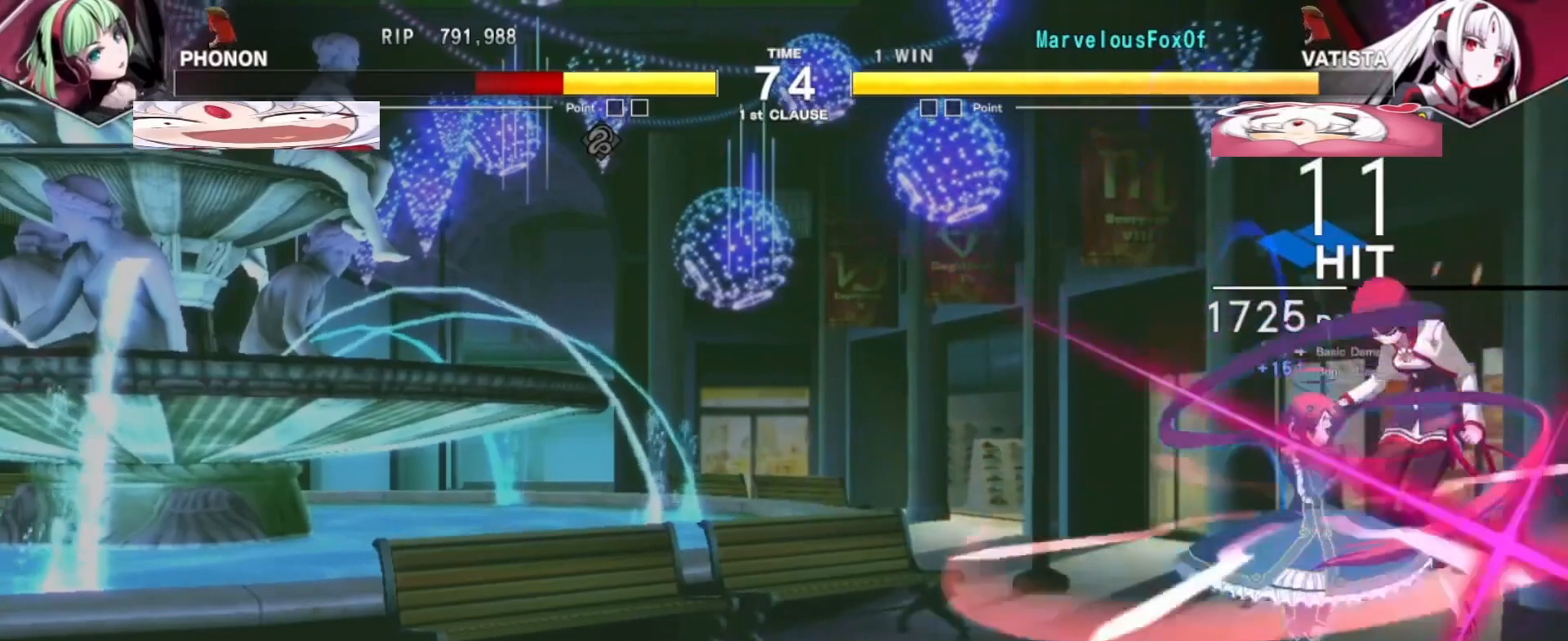
{"buttons": ["B", "C"], "left_stick": "right", "events": [[16, "left_stick", "right"], [183, "C", "down"]]}
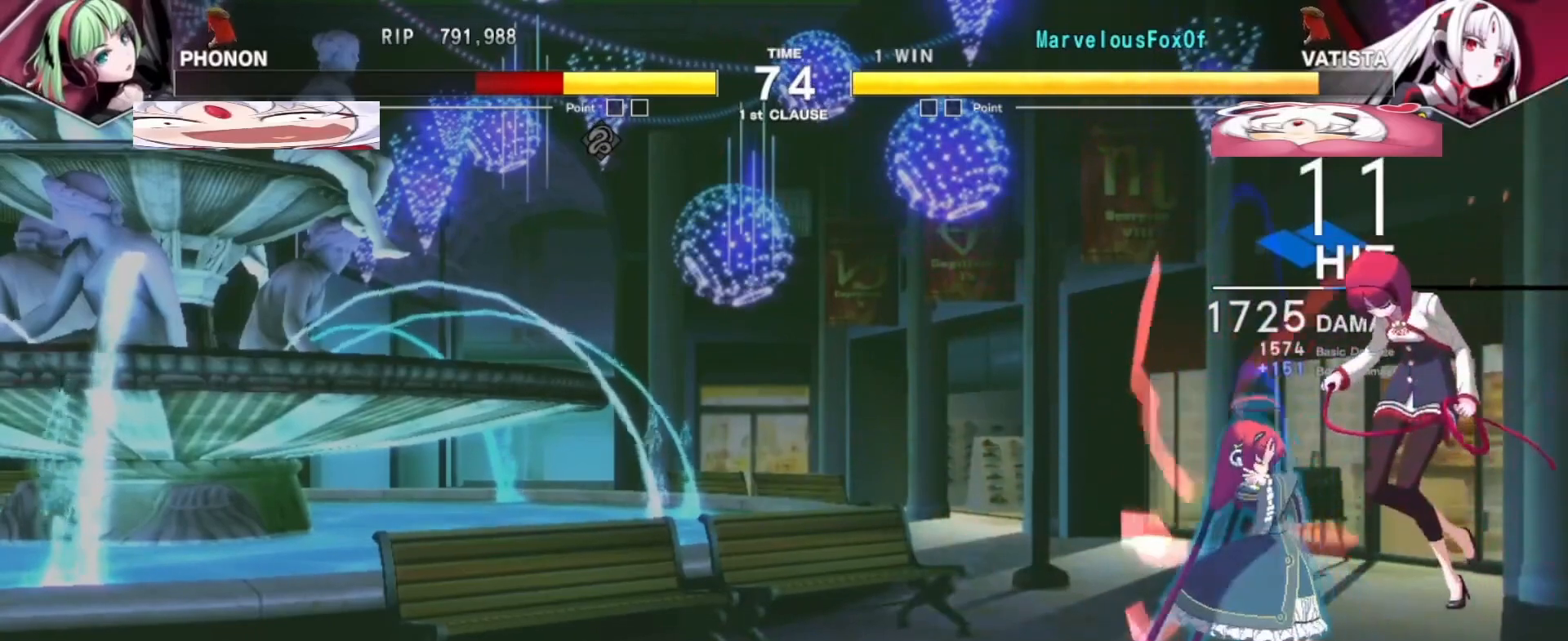
{"buttons": ["C"], "left_stick": "right", "events": [[467, "B", "up"]]}
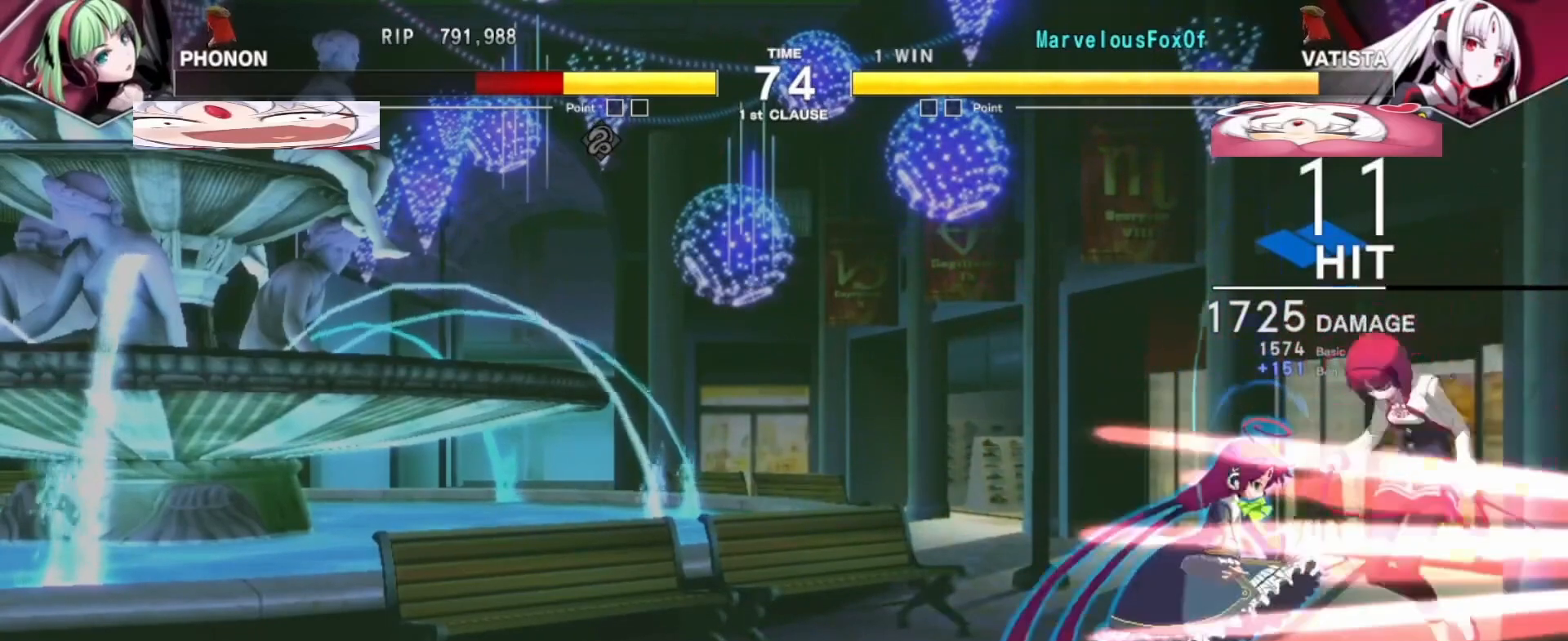
{"buttons": ["C"], "left_stick": "right", "events": []}
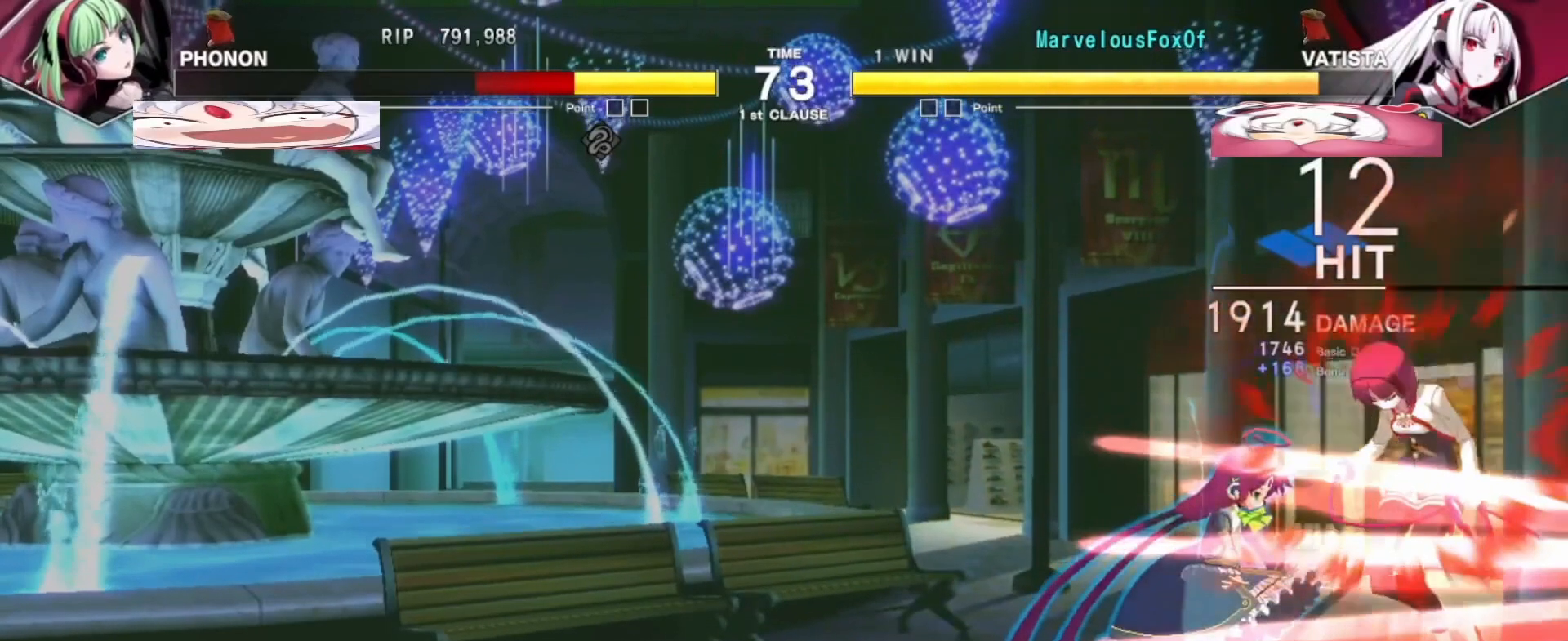
{"buttons": ["C"], "left_stick": "right", "events": []}
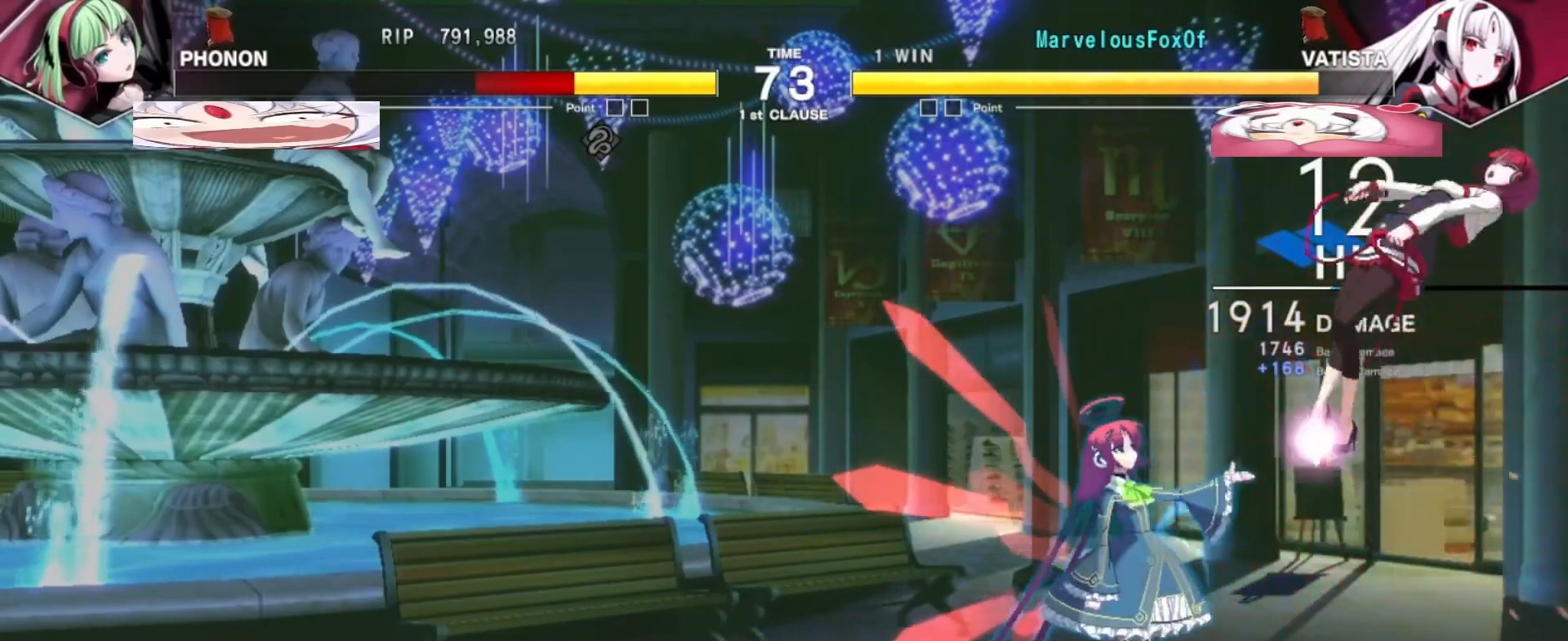
{"buttons": ["C"], "left_stick": "up", "events": [[184, "left_stick", "up"]]}
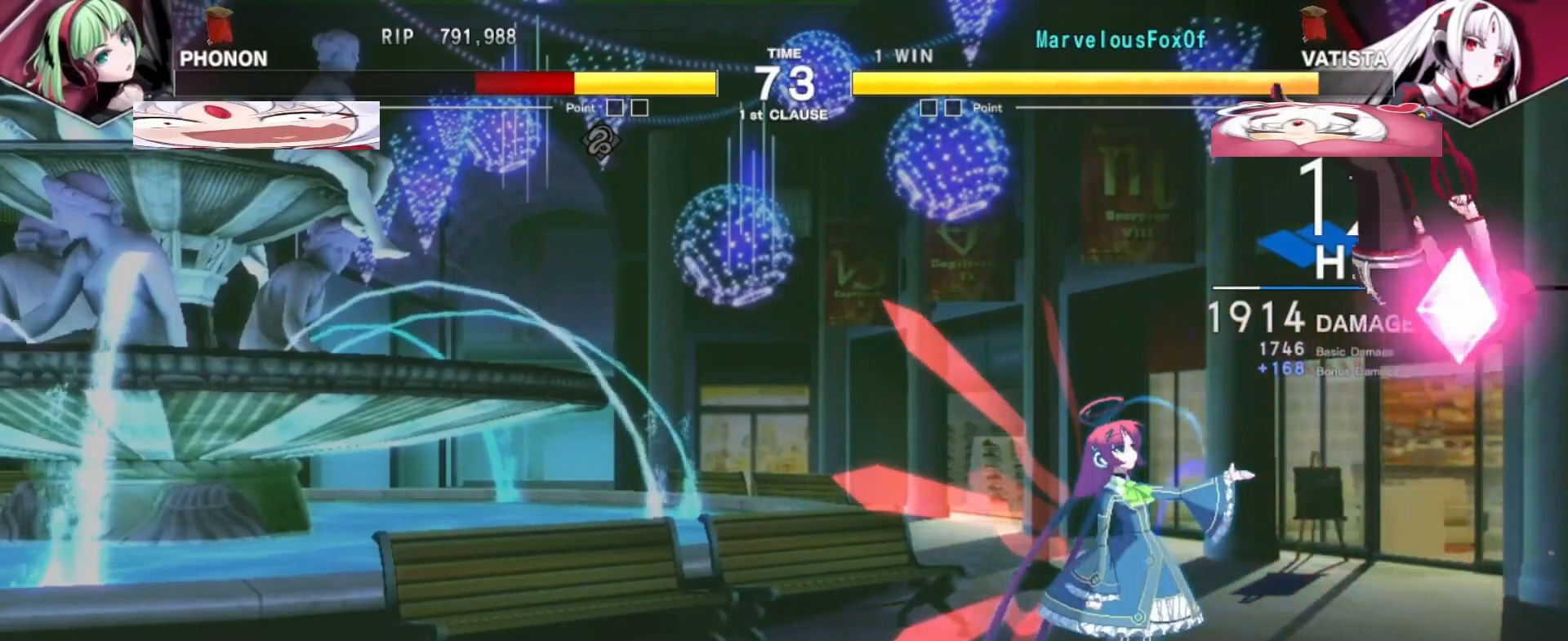
{"buttons": ["C"], "left_stick": "up", "events": []}
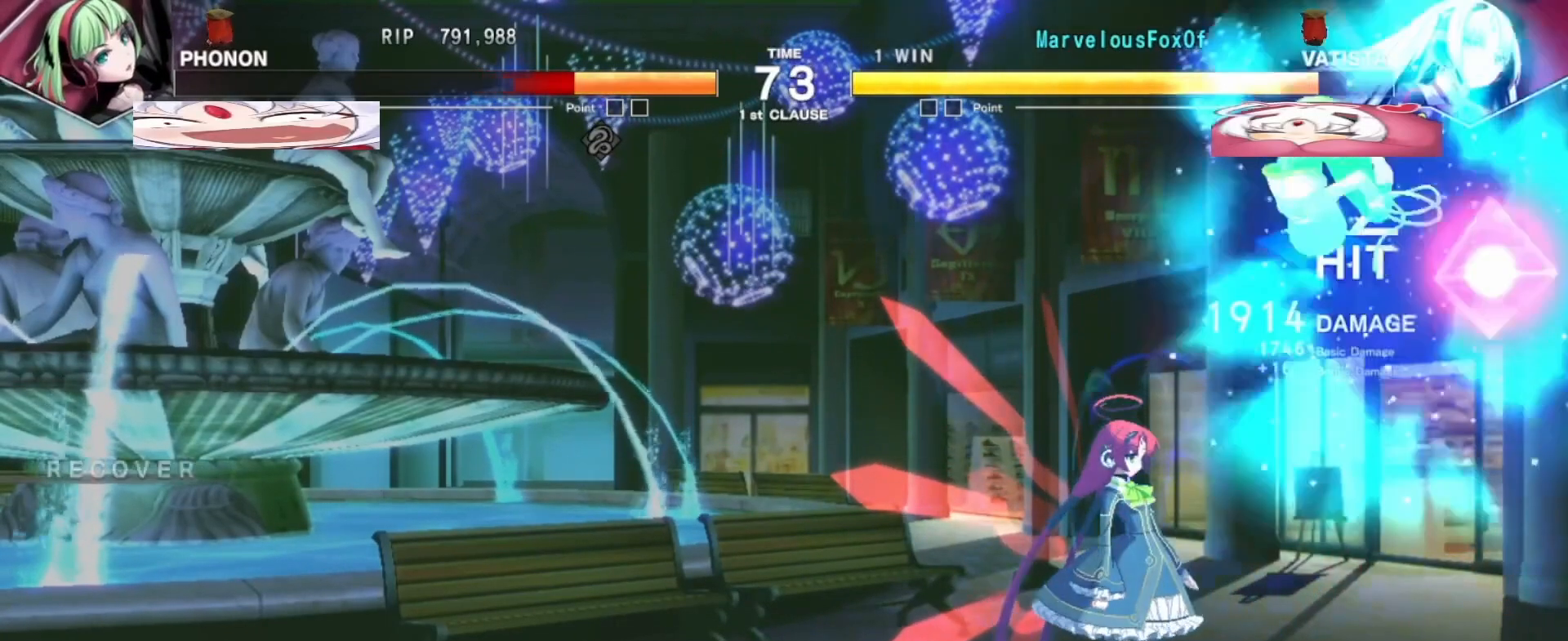
{"buttons": ["A", "B", "C"], "left_stick": "up", "events": [[16, "A", "down"], [350, "B", "down"]]}
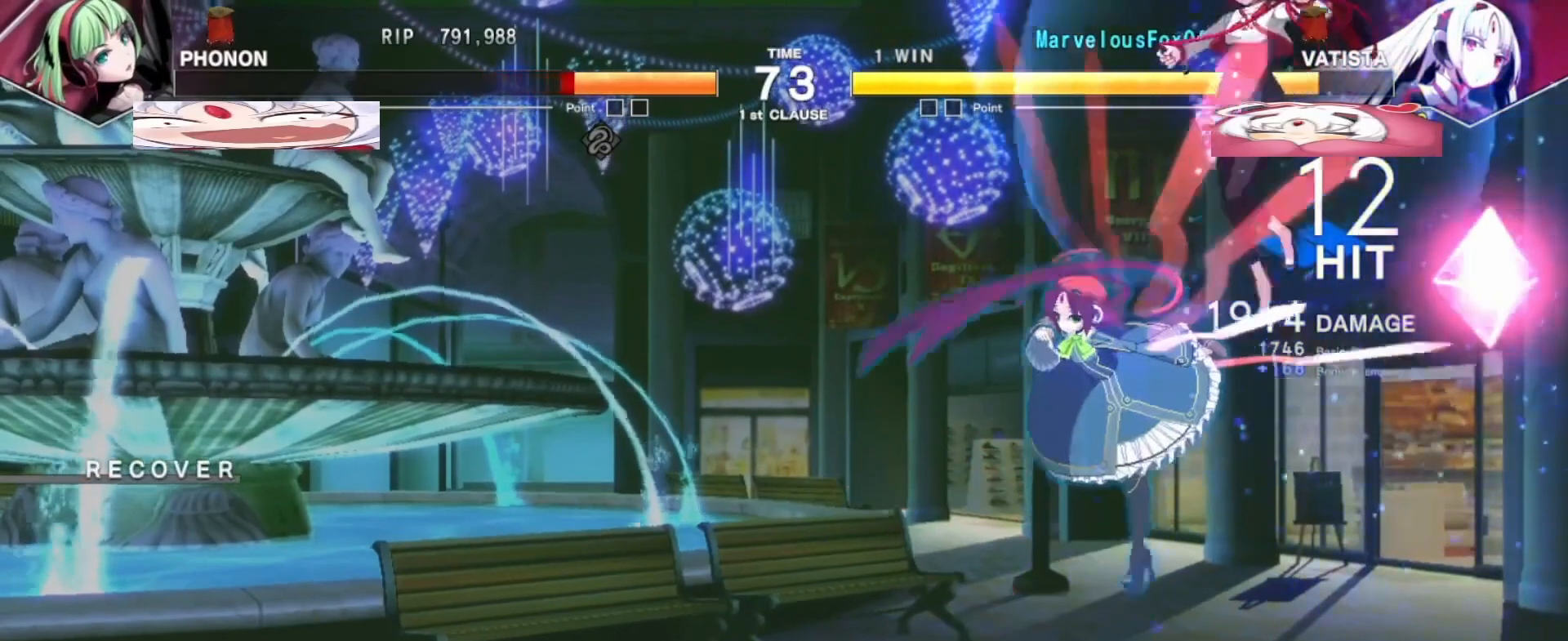
{"buttons": ["A", "B", "C"], "left_stick": "up", "events": []}